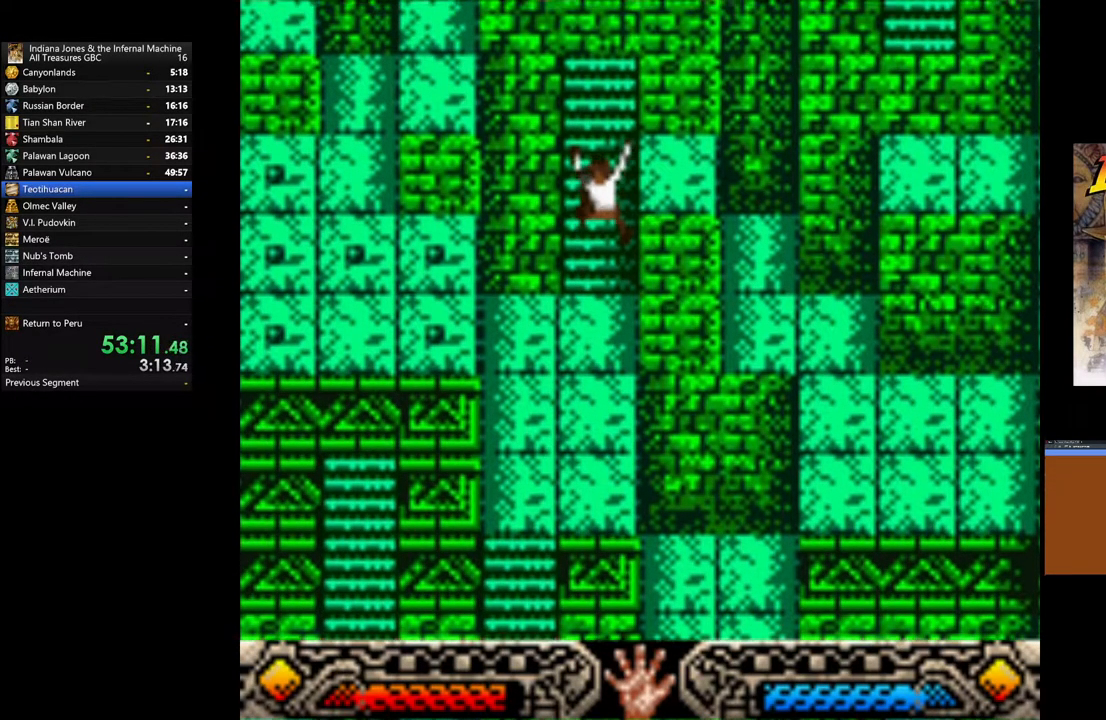
Gameplay with a controller (Xbox layout); each line is a JSON object with the inputs held at the frame after it. "events" lists button and stick changes between this image and that frame as [ms after this image, input, new state], when the widget could be followed in between.
{"buttons": [], "left_stick": "up", "right_stick": "center", "events": []}
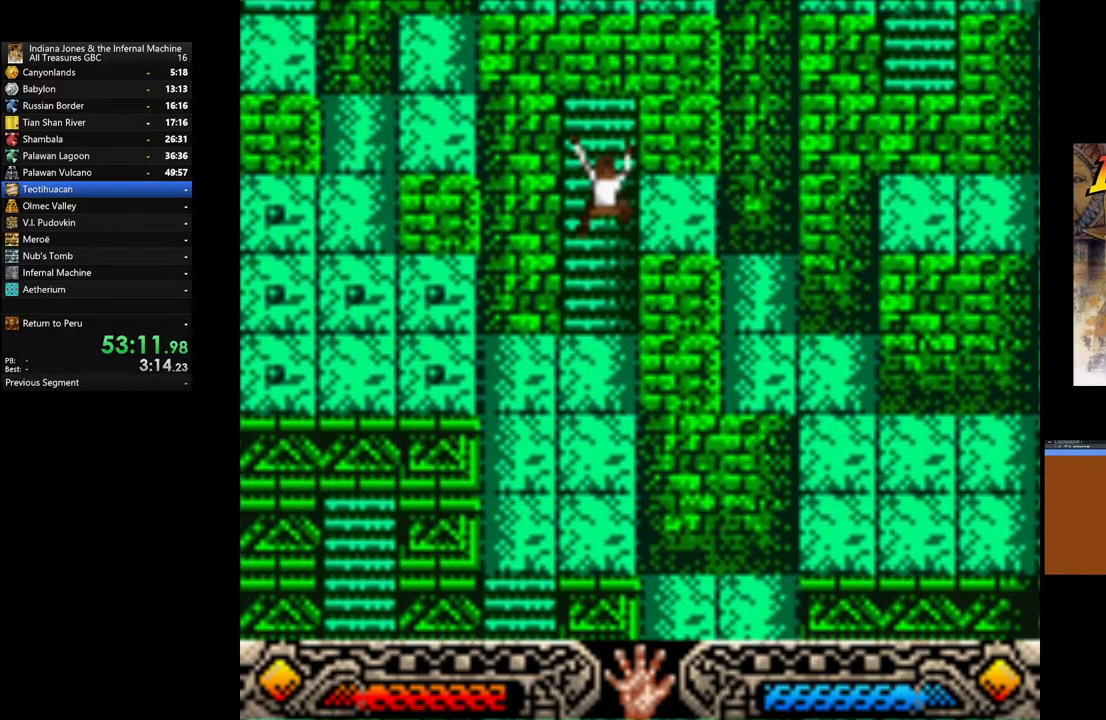
{"buttons": [], "left_stick": "up-right", "right_stick": "center", "events": [[367, "left_stick", "up-right"]]}
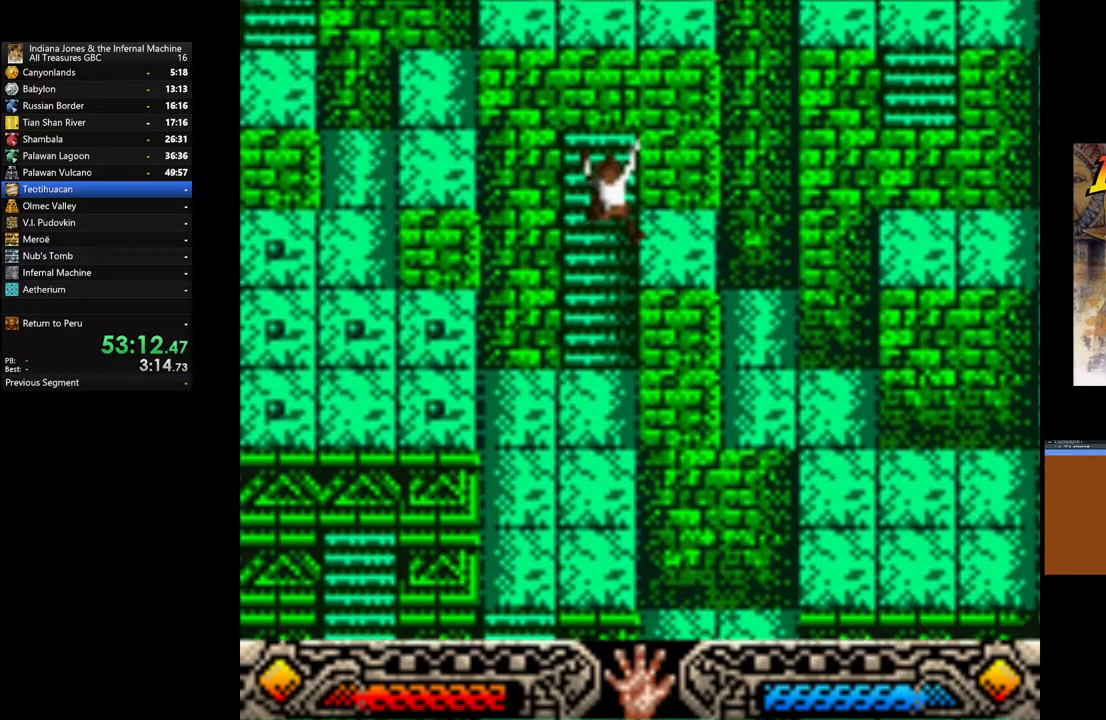
{"buttons": [], "left_stick": "center", "right_stick": "center", "events": [[317, "left_stick", "center"]]}
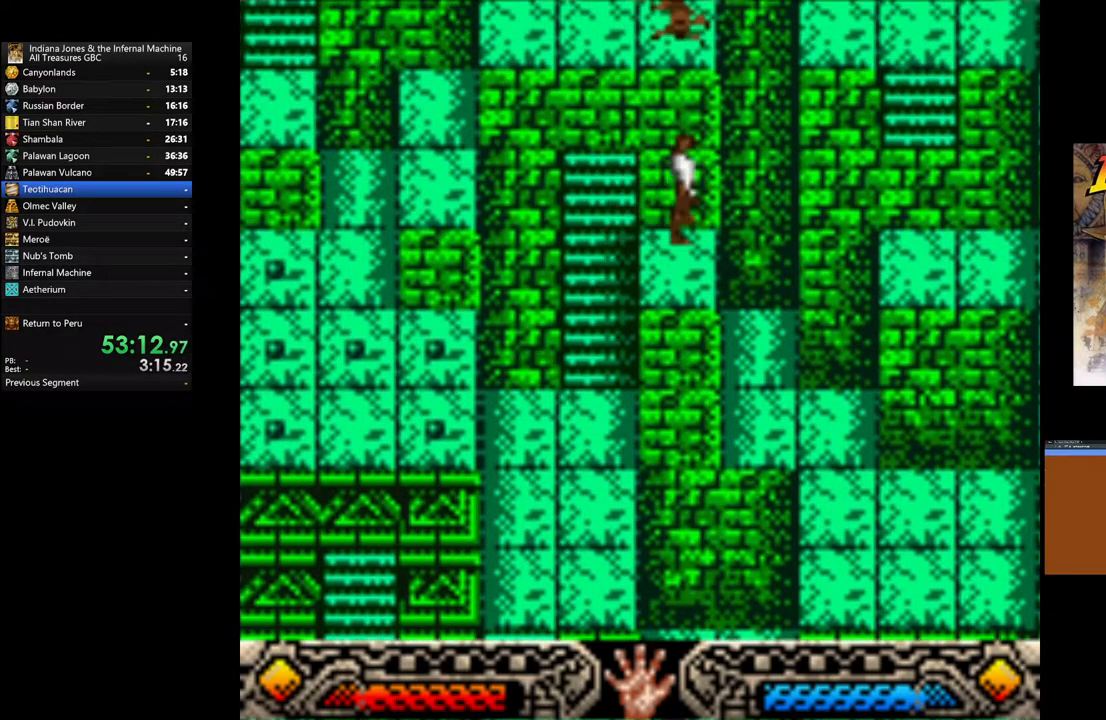
{"buttons": ["B"], "left_stick": "right", "right_stick": "center", "events": [[117, "left_stick", "right"], [217, "B", "down"]]}
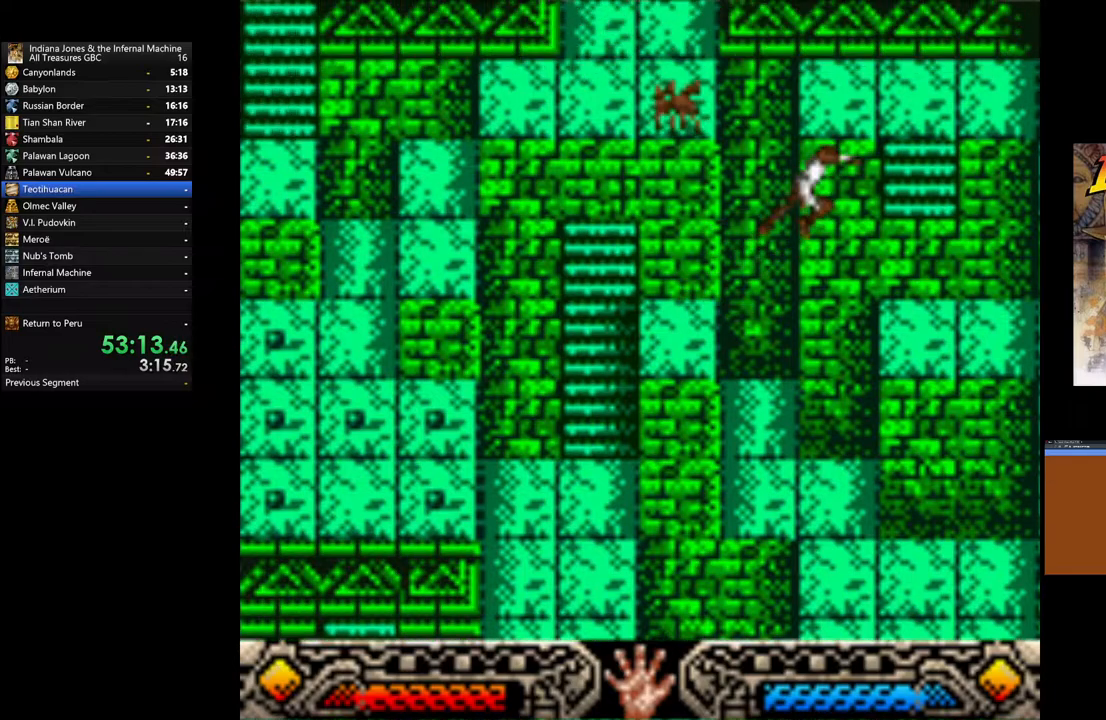
{"buttons": [], "left_stick": "up-right", "right_stick": "center", "events": [[200, "left_stick", "up-right"], [233, "B", "up"]]}
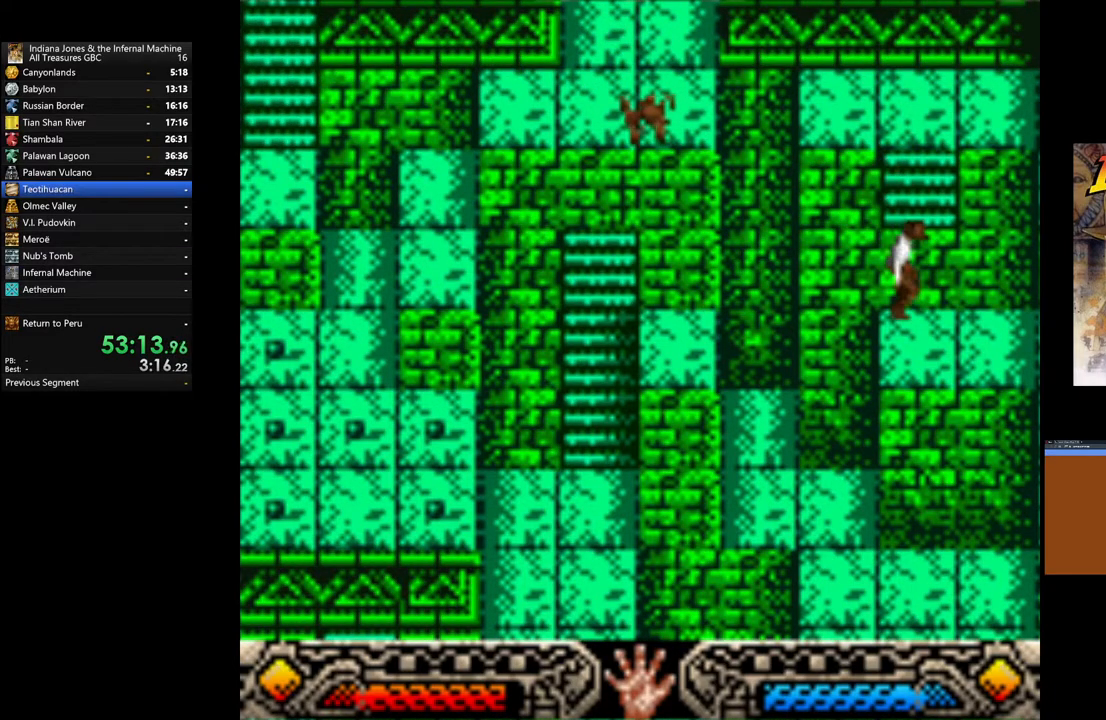
{"buttons": ["B"], "left_stick": "up", "right_stick": "center", "events": [[183, "left_stick", "up"], [383, "B", "down"]]}
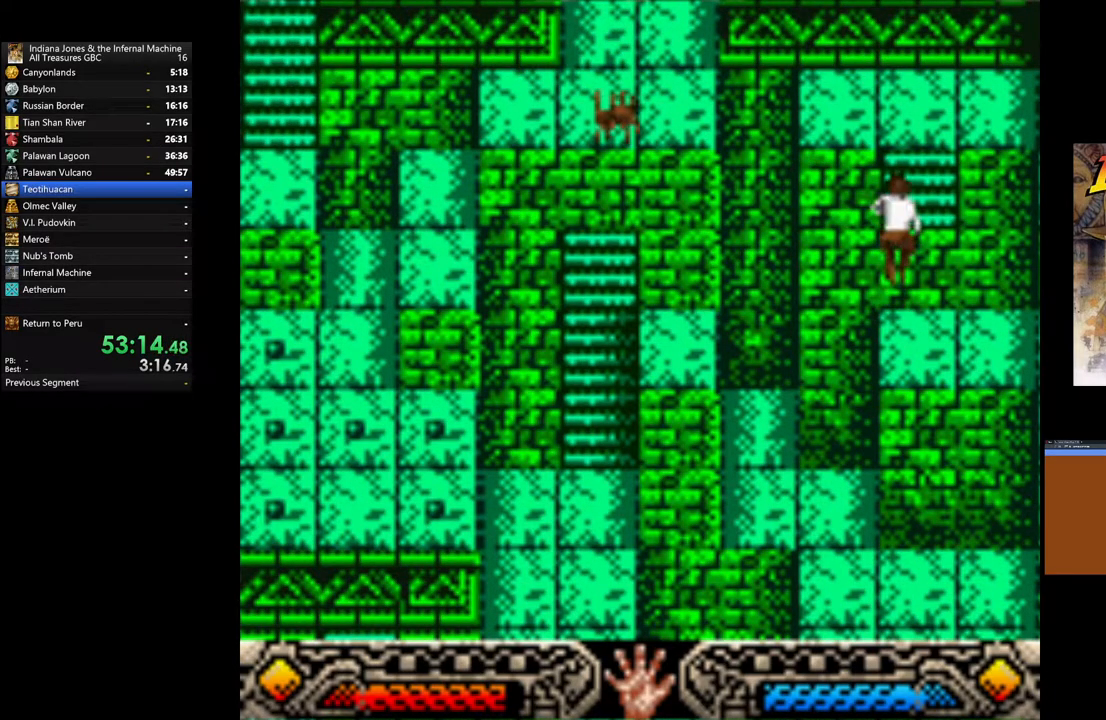
{"buttons": [], "left_stick": "up", "right_stick": "center", "events": [[67, "B", "up"]]}
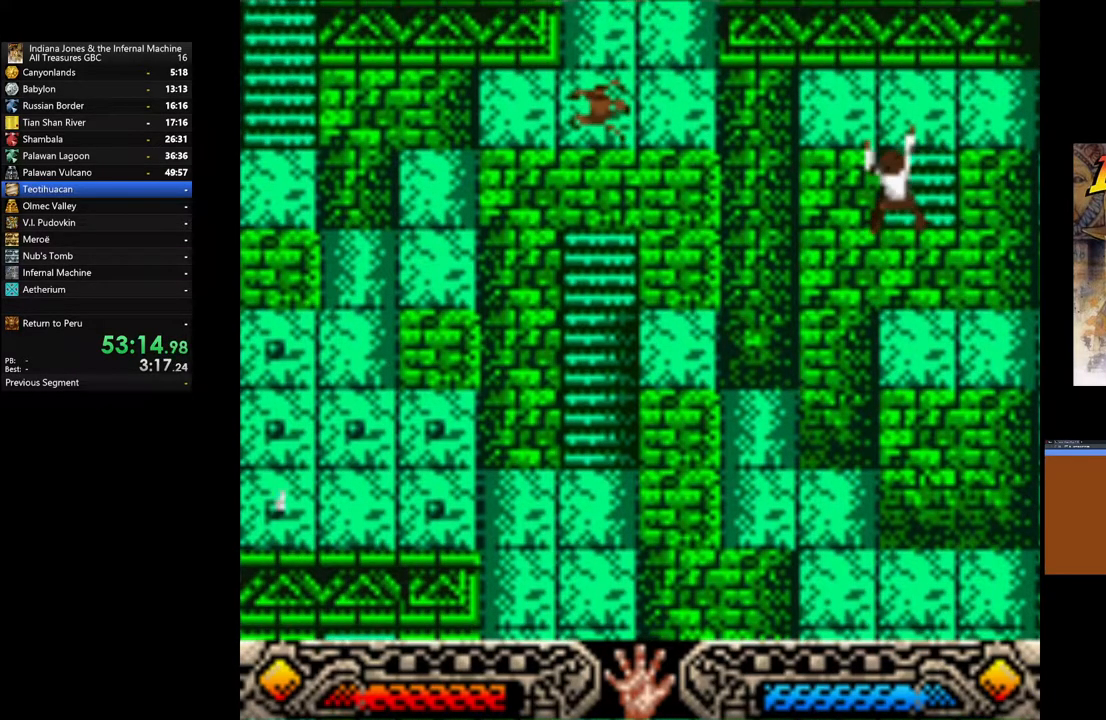
{"buttons": [], "left_stick": "up", "right_stick": "center", "events": []}
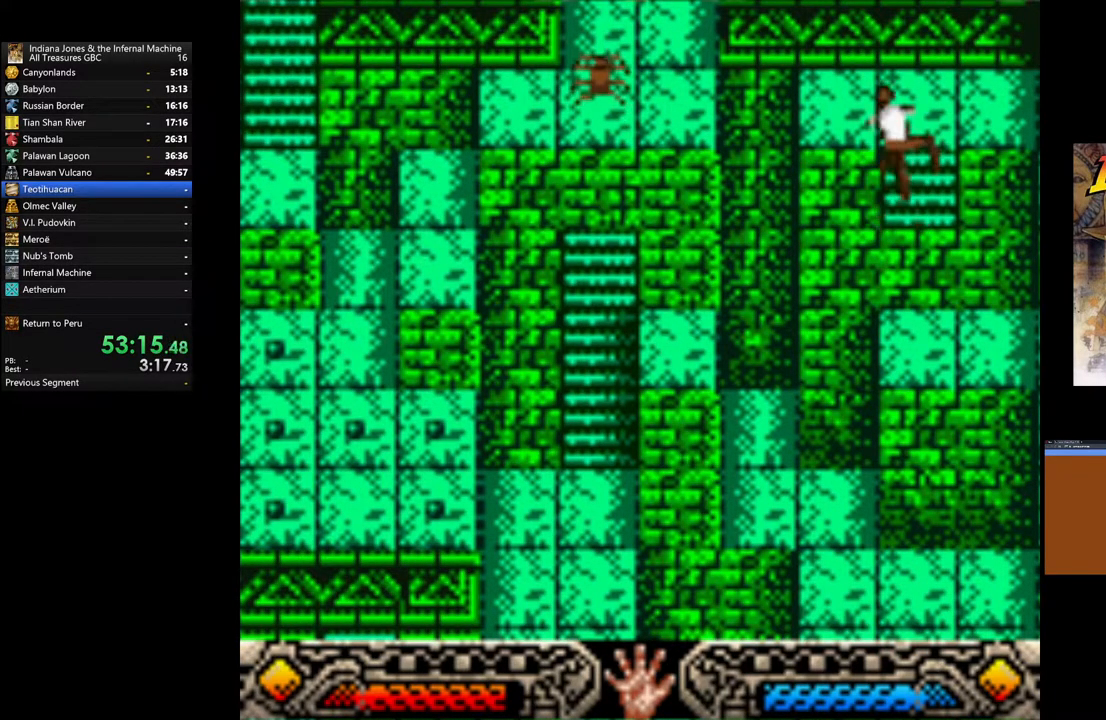
{"buttons": [], "left_stick": "center", "right_stick": "center", "events": [[317, "left_stick", "center"]]}
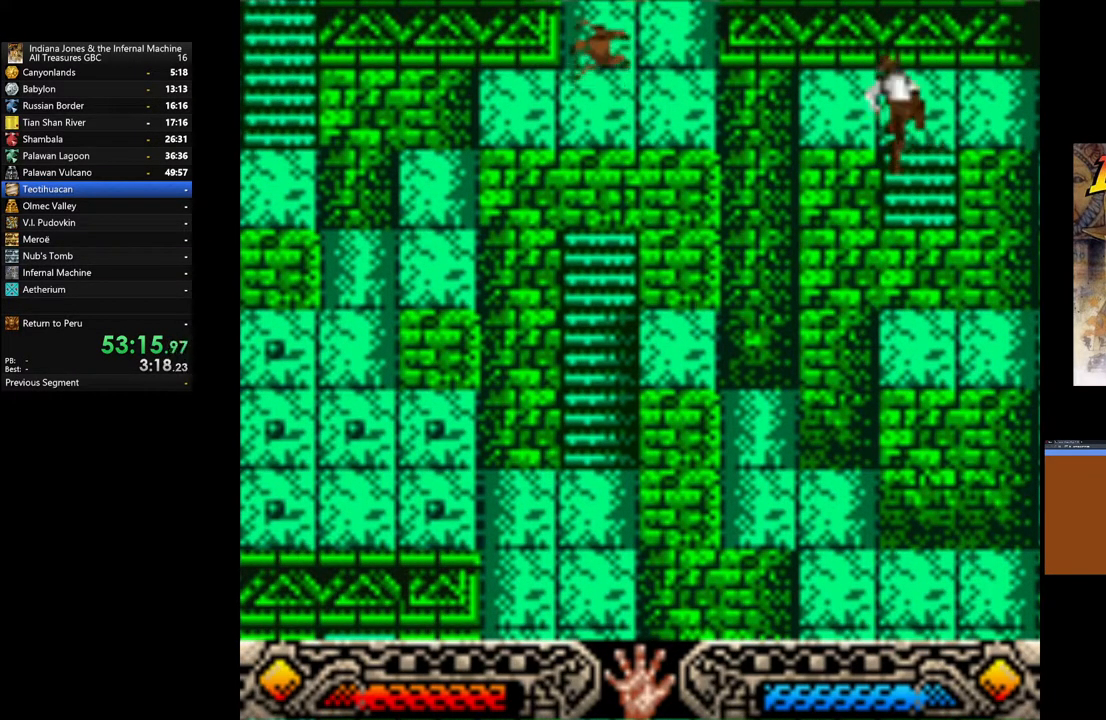
{"buttons": [], "left_stick": "center", "right_stick": "center", "events": []}
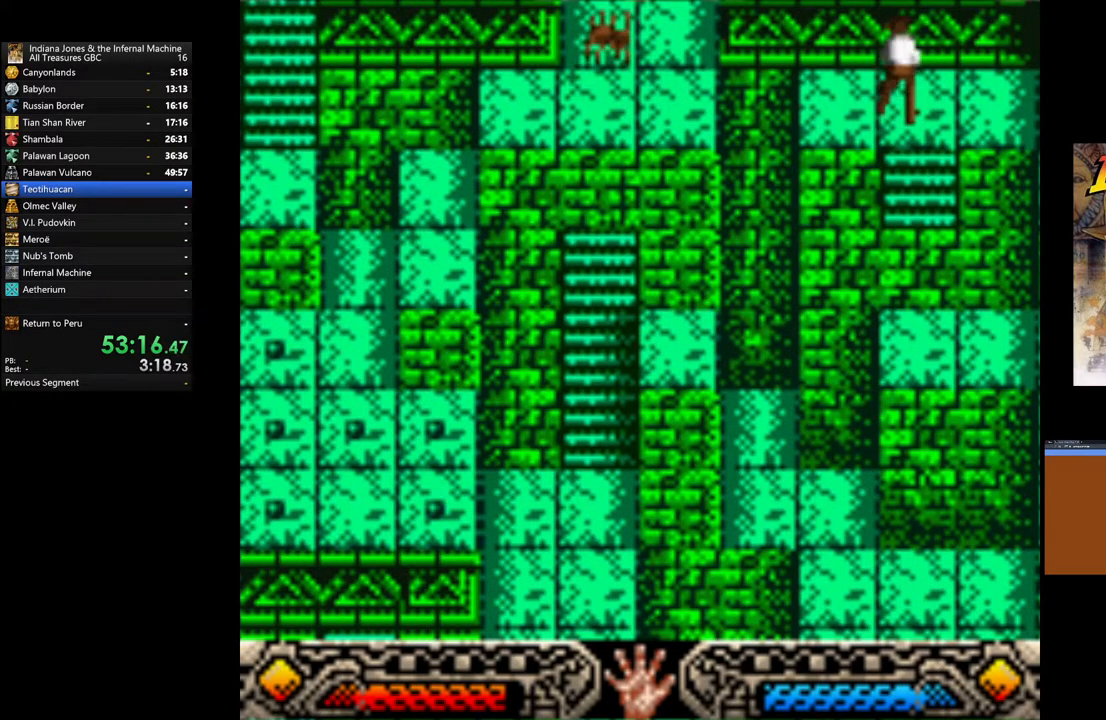
{"buttons": [], "left_stick": "center", "right_stick": "center", "events": [[100, "SELECT", "down"], [233, "SELECT", "up"]]}
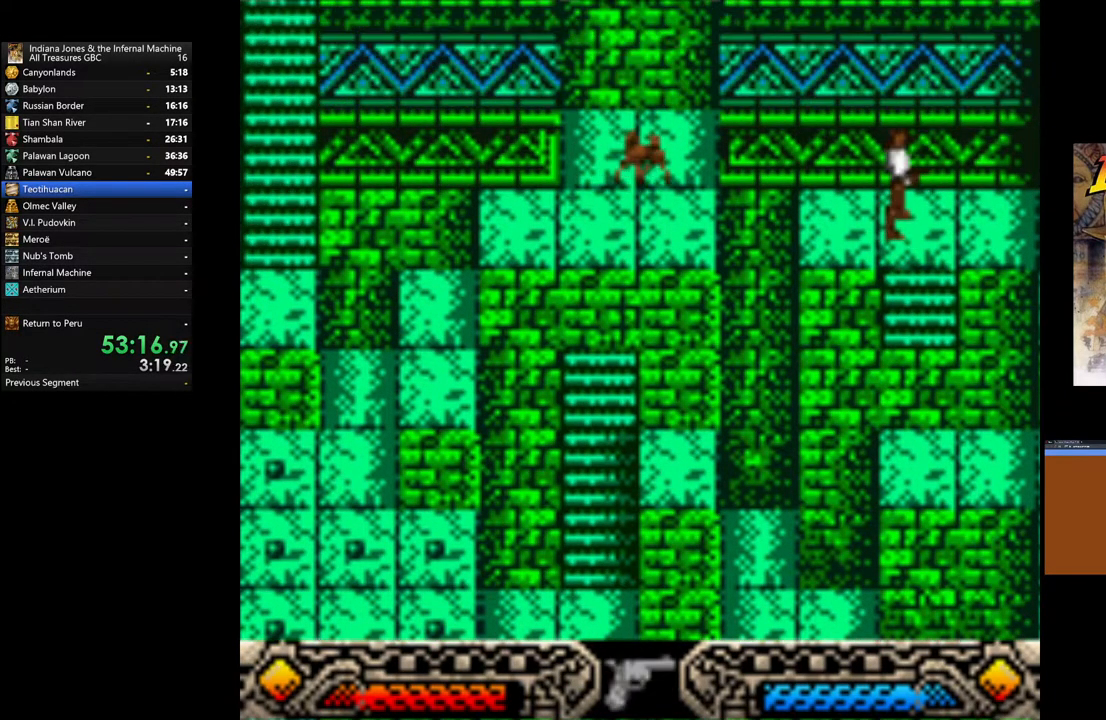
{"buttons": ["A"], "left_stick": "center", "right_stick": "center", "events": [[33, "left_stick", "left"], [183, "left_stick", "center"], [317, "left_stick", "left"], [400, "A", "down"], [433, "left_stick", "center"]]}
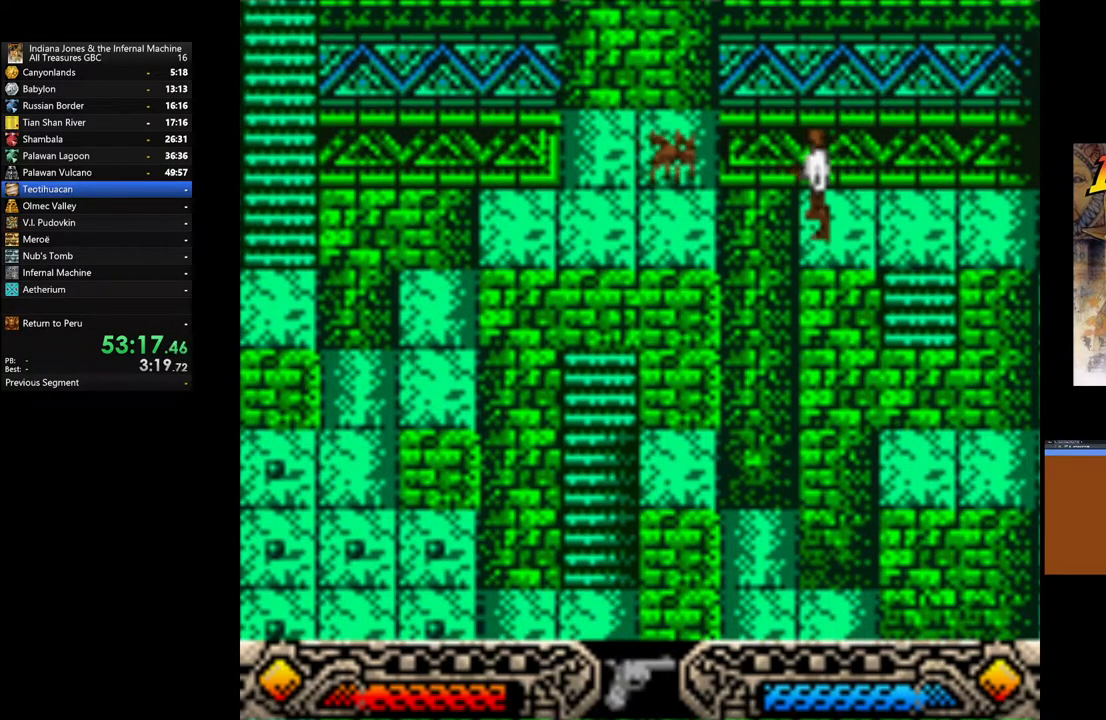
{"buttons": ["A"], "left_stick": "center", "right_stick": "center", "events": [[33, "A", "up"], [100, "A", "down"], [217, "A", "up"], [267, "A", "down"], [400, "A", "up"], [450, "A", "down"]]}
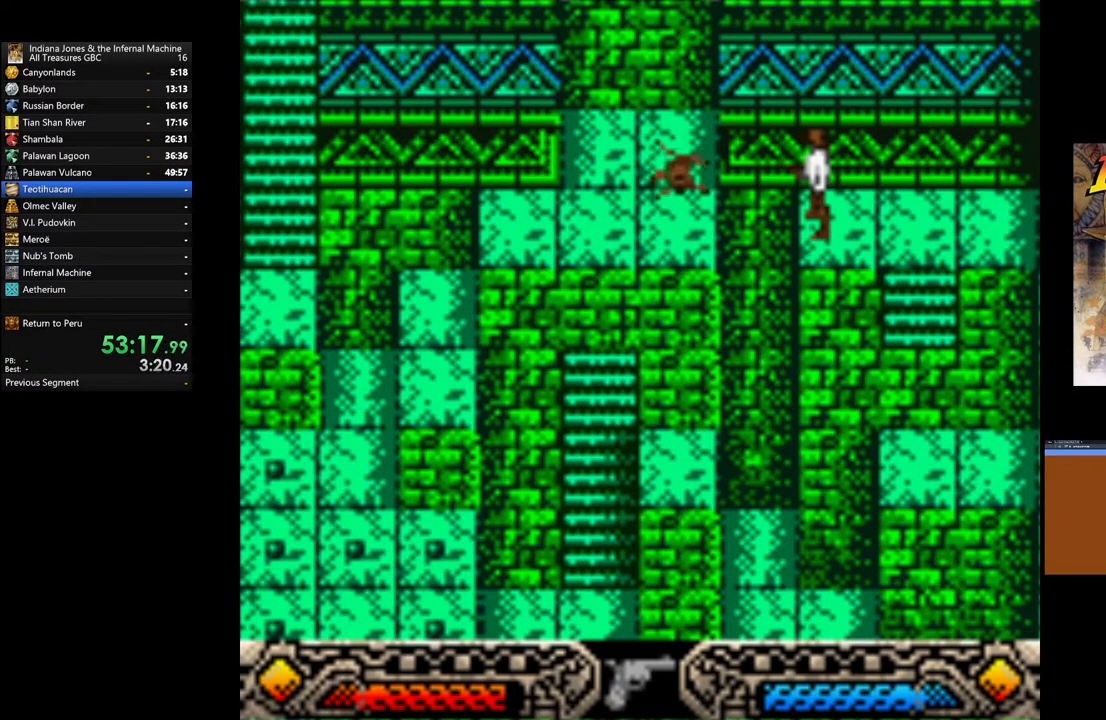
{"buttons": ["A"], "left_stick": "center", "right_stick": "center", "events": [[67, "A", "up"], [133, "A", "down"], [250, "A", "up"], [317, "A", "down"], [417, "A", "up"], [467, "A", "down"]]}
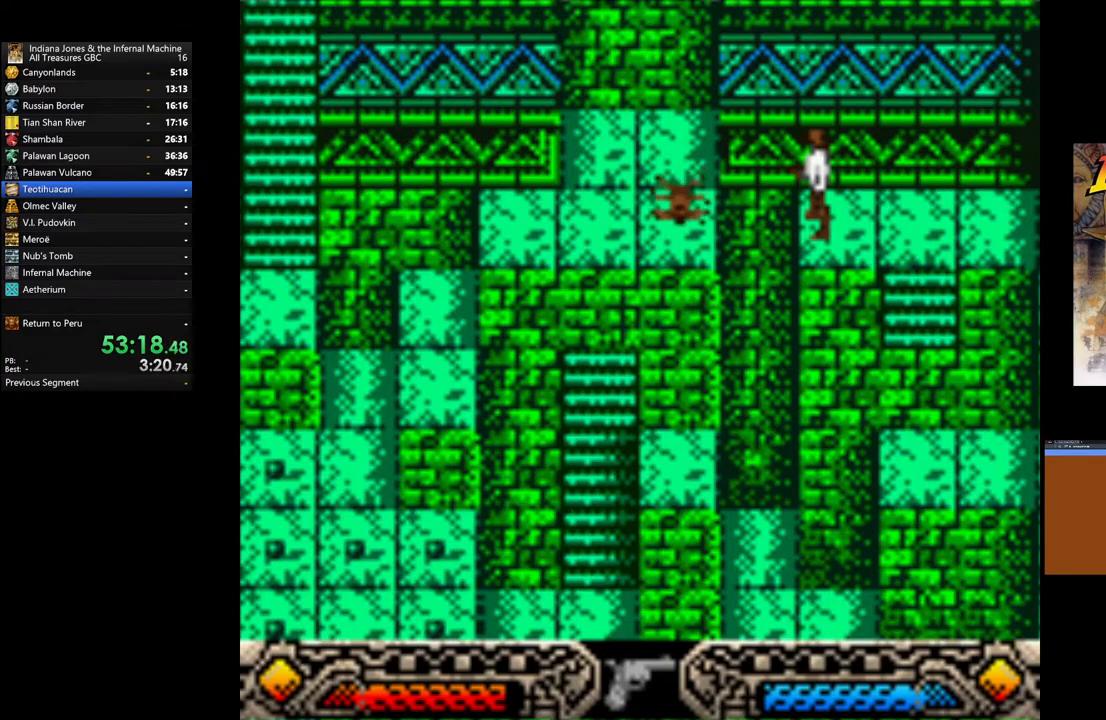
{"buttons": [], "left_stick": "center", "right_stick": "center", "events": [[83, "A", "up"], [150, "A", "down"], [250, "A", "up"]]}
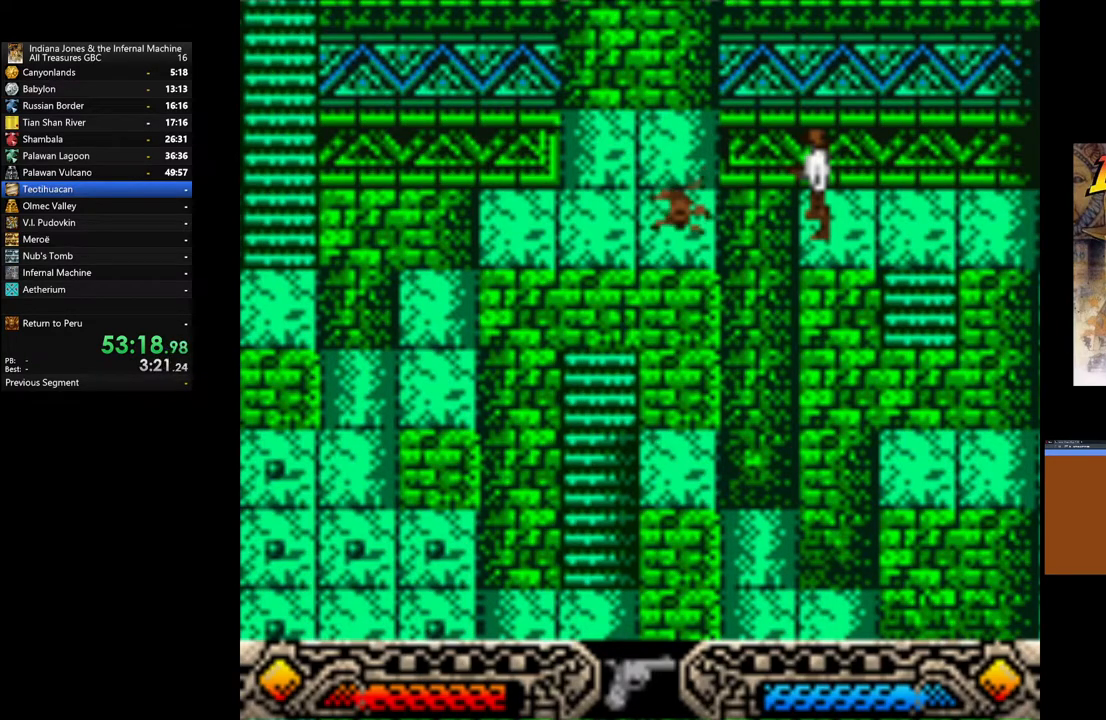
{"buttons": [], "left_stick": "left", "right_stick": "center", "events": [[50, "B", "down"], [50, "left_stick", "left"], [333, "B", "up"]]}
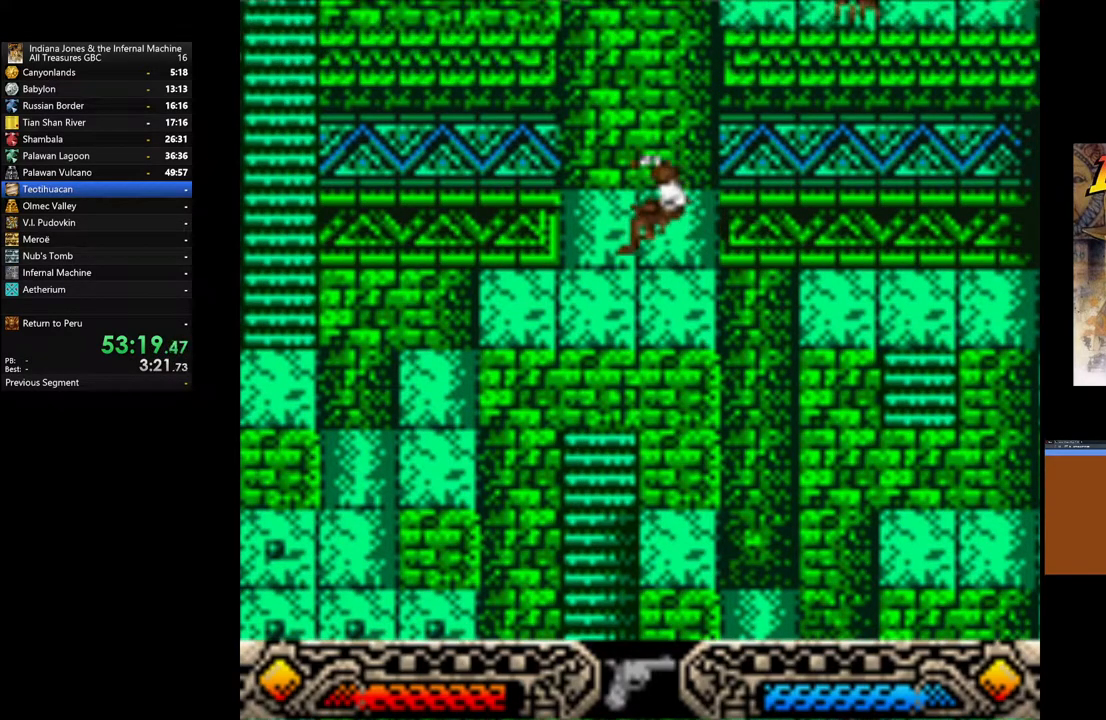
{"buttons": [], "left_stick": "left", "right_stick": "center", "events": []}
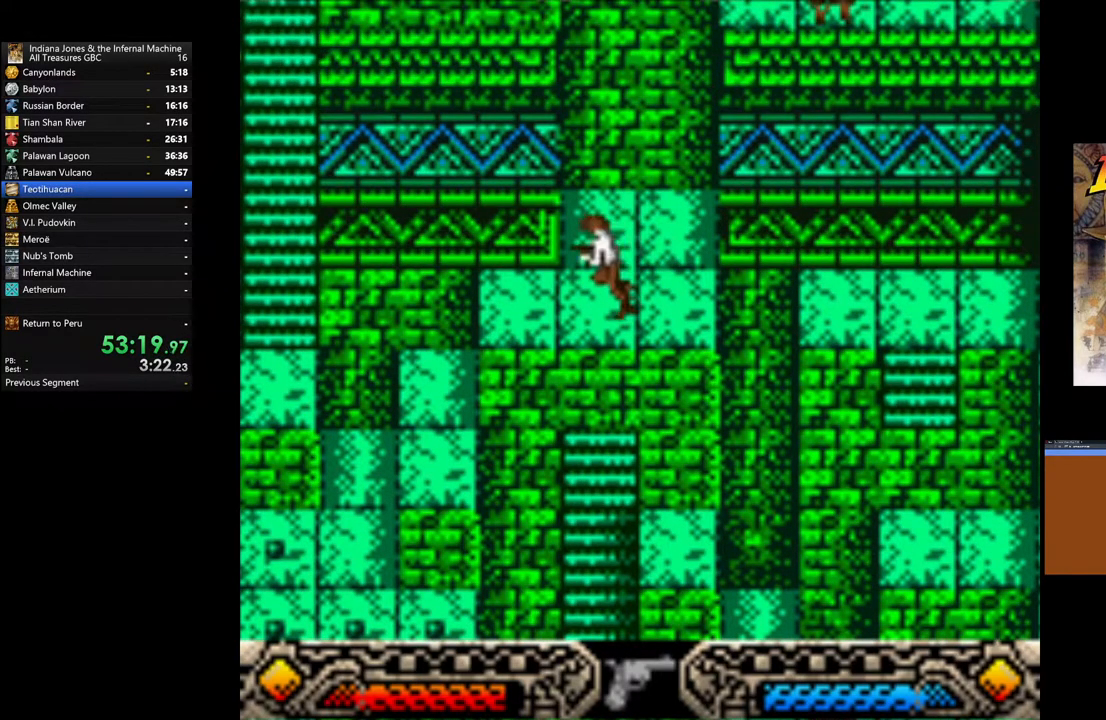
{"buttons": ["B"], "left_stick": "up-left", "right_stick": "center", "events": [[367, "left_stick", "up-left"], [383, "B", "down"]]}
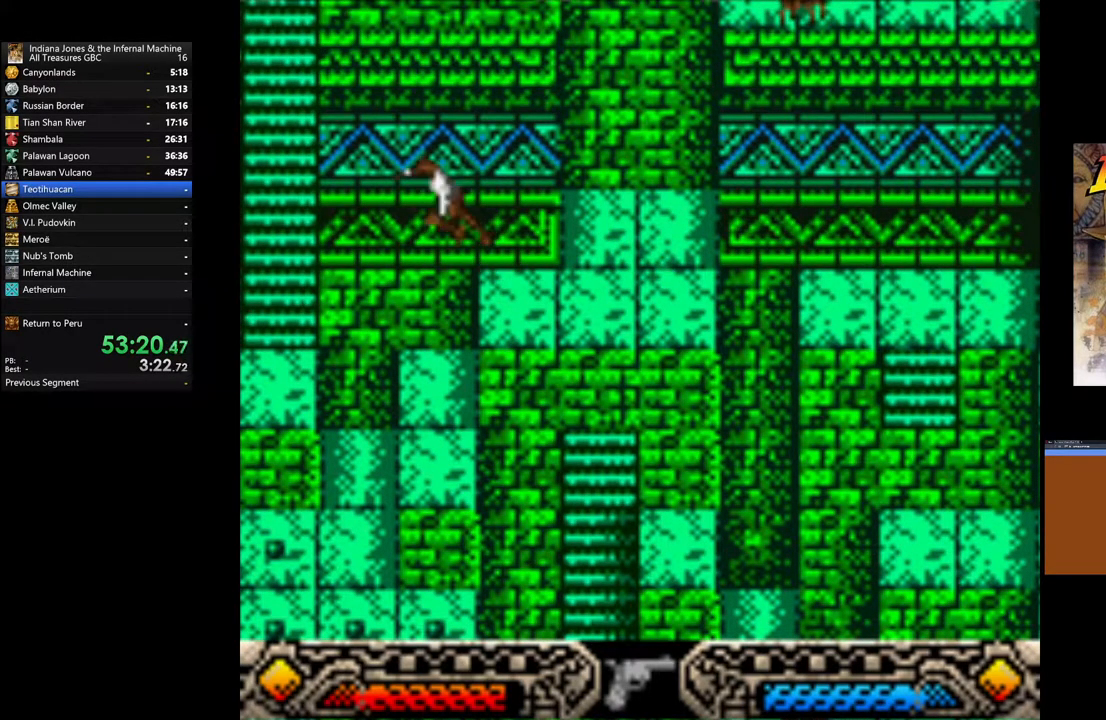
{"buttons": [], "left_stick": "up-left", "right_stick": "center", "events": [[317, "B", "up"]]}
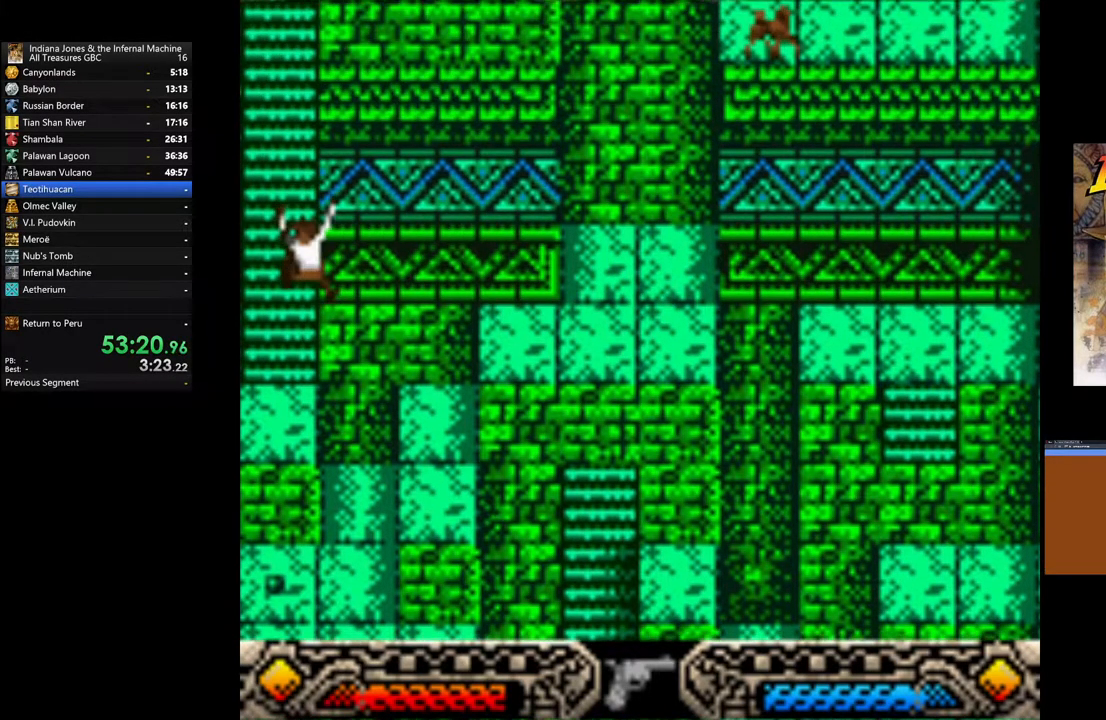
{"buttons": [], "left_stick": "up-left", "right_stick": "center", "events": [[17, "SELECT", "down"], [217, "SELECT", "up"]]}
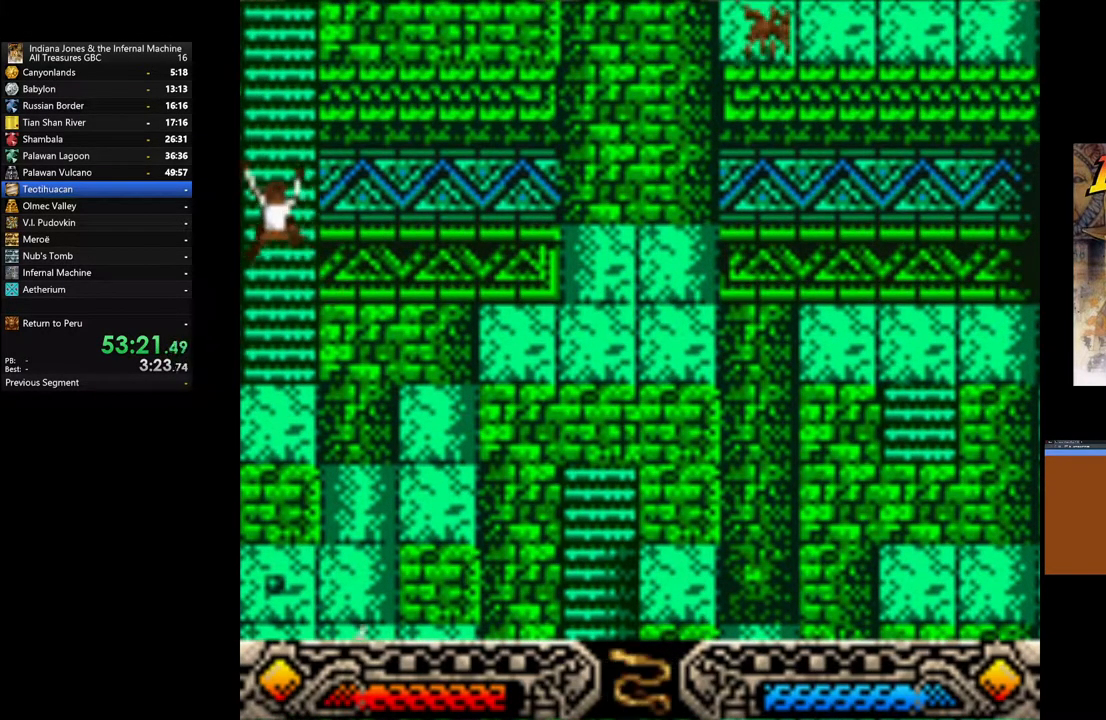
{"buttons": [], "left_stick": "up", "right_stick": "center", "events": [[167, "left_stick", "up"]]}
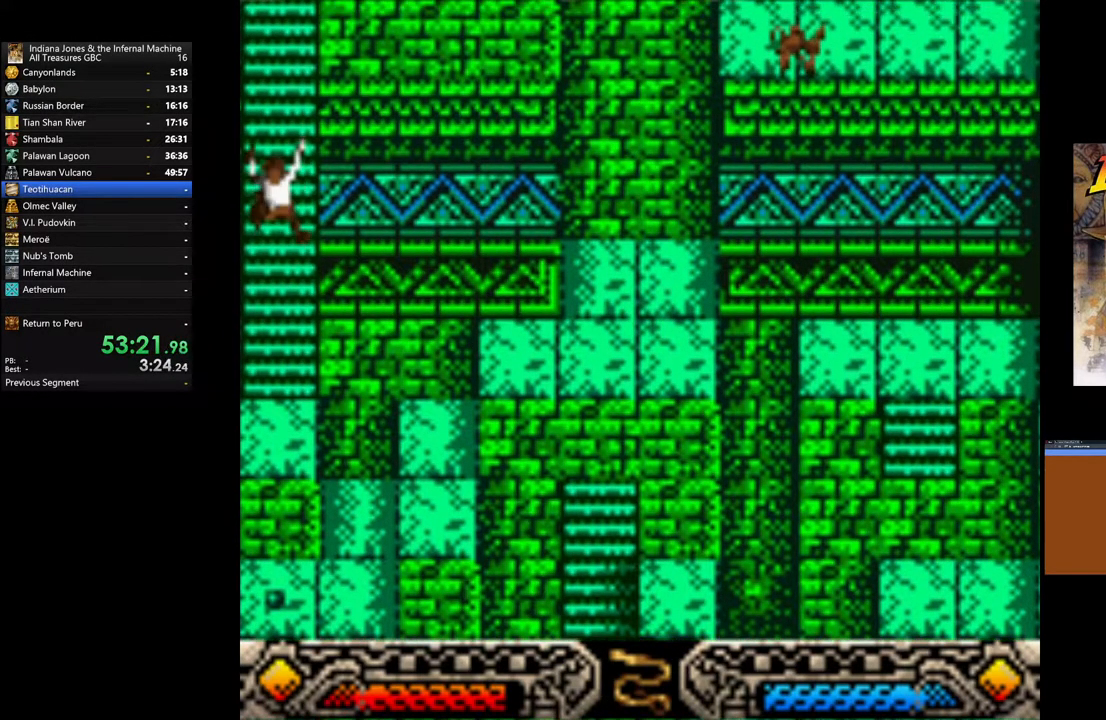
{"buttons": [], "left_stick": "up", "right_stick": "center", "events": []}
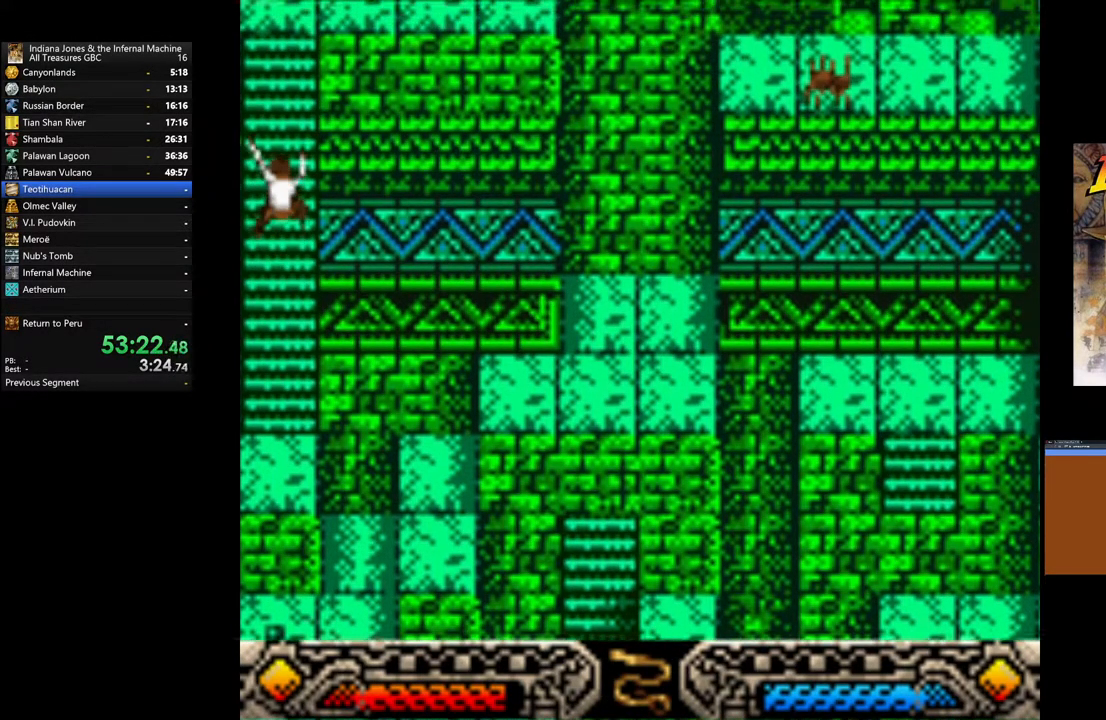
{"buttons": [], "left_stick": "up", "right_stick": "center", "events": []}
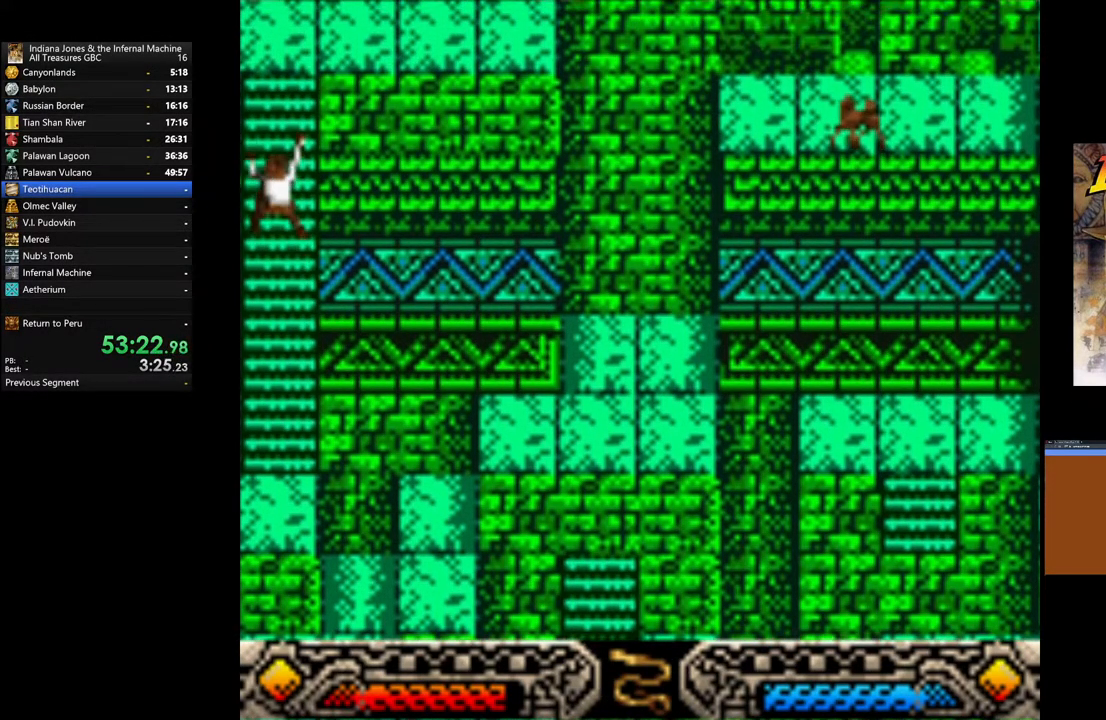
{"buttons": [], "left_stick": "up", "right_stick": "center", "events": []}
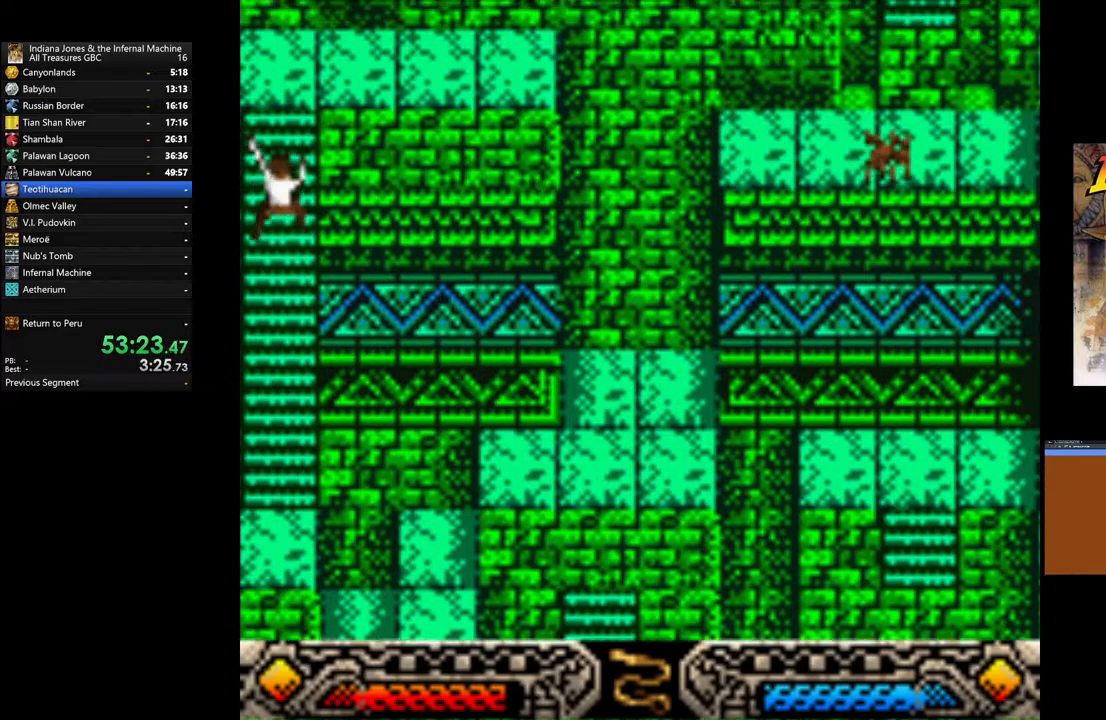
{"buttons": [], "left_stick": "up", "right_stick": "center", "events": []}
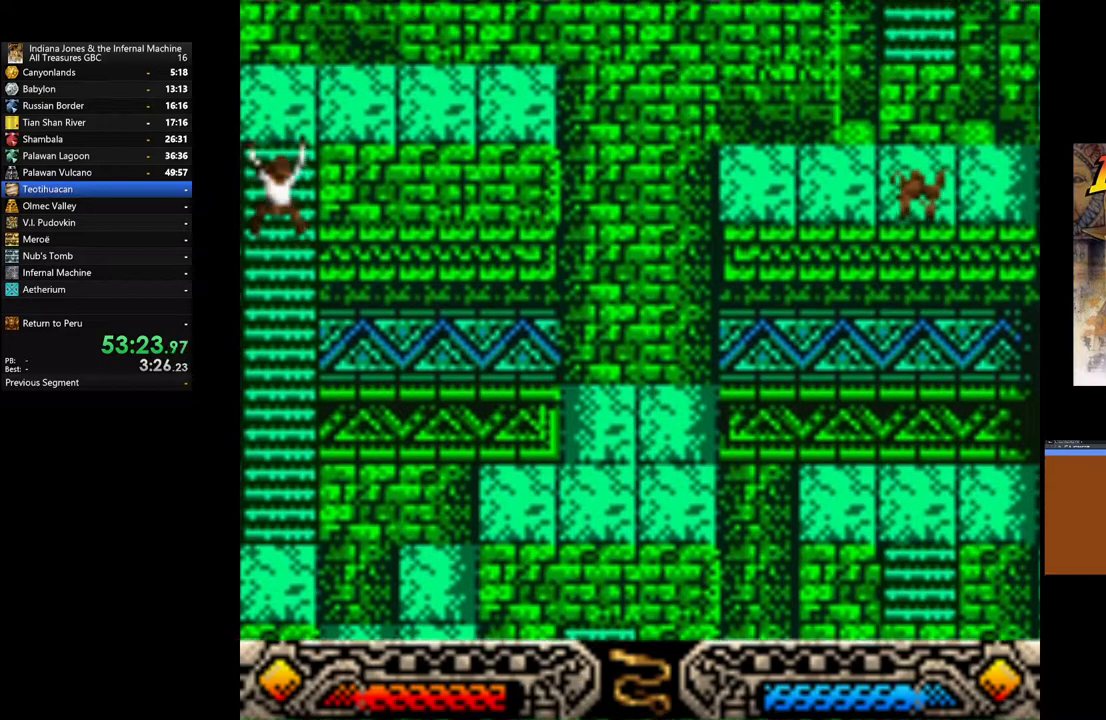
{"buttons": [], "left_stick": "up", "right_stick": "center", "events": []}
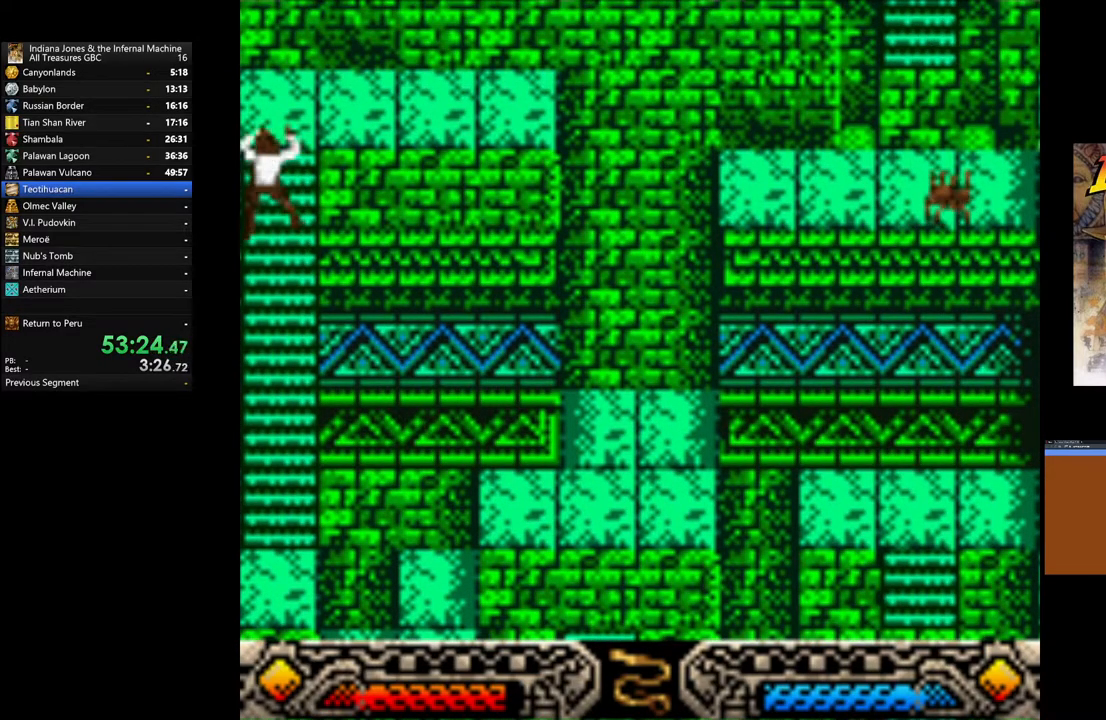
{"buttons": [], "left_stick": "center", "right_stick": "center", "events": [[167, "left_stick", "center"], [367, "SELECT", "down"], [483, "SELECT", "up"]]}
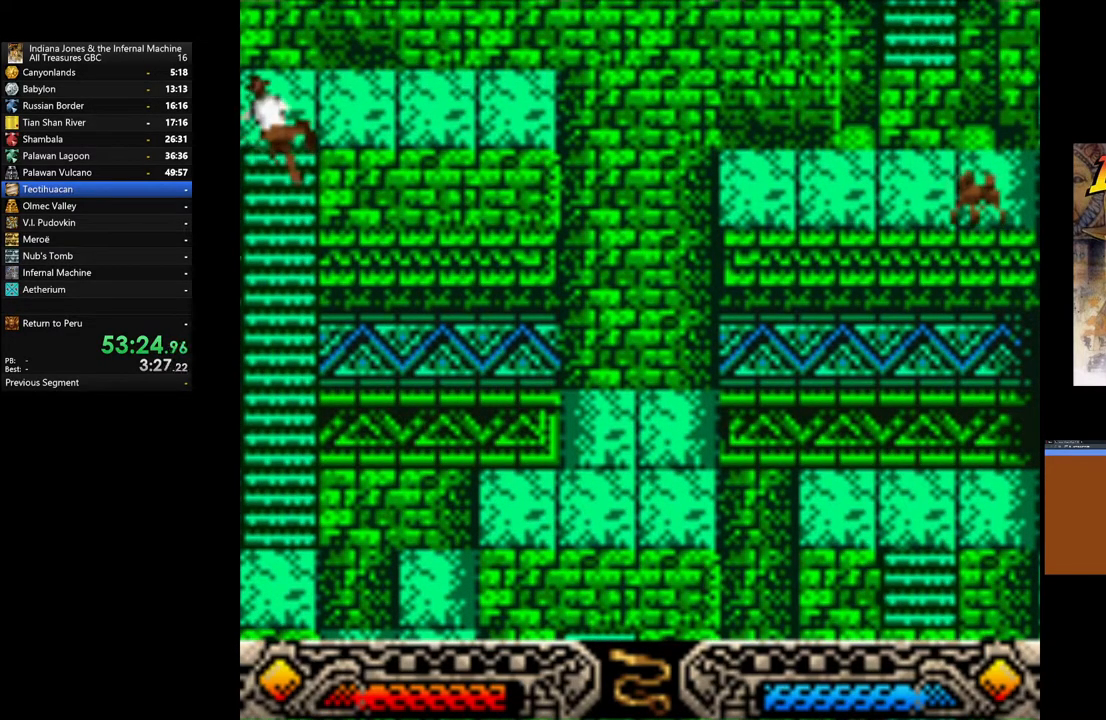
{"buttons": [], "left_stick": "center", "right_stick": "center", "events": [[233, "SELECT", "down"], [333, "SELECT", "up"]]}
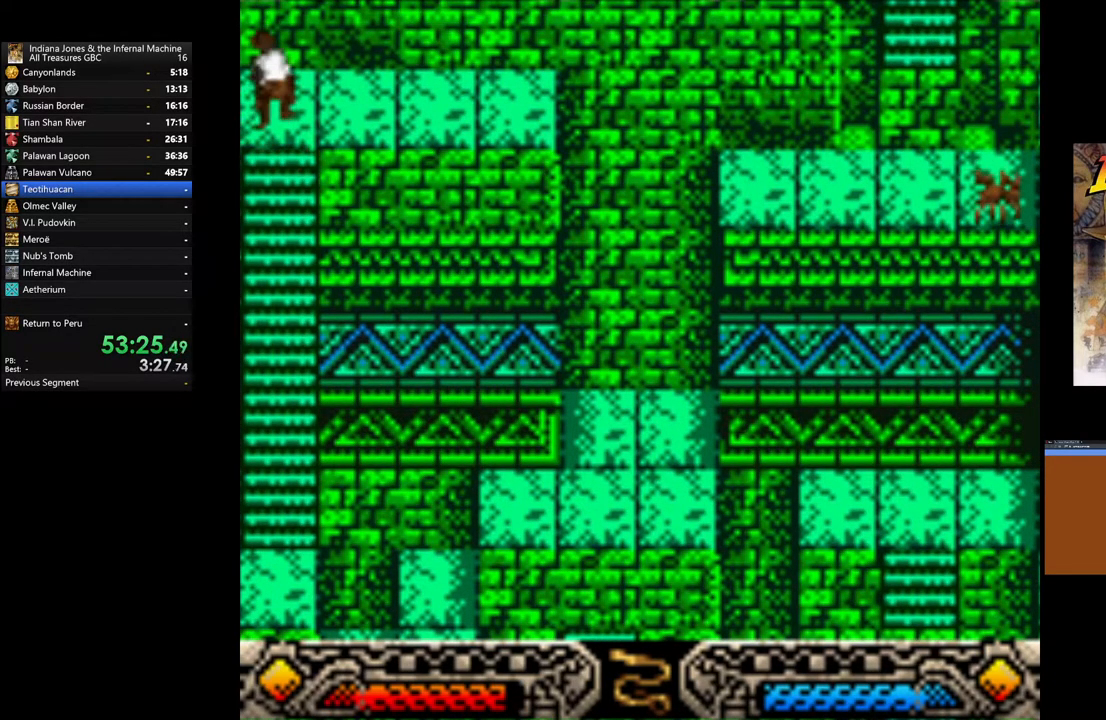
{"buttons": ["SELECT"], "left_stick": "center", "right_stick": "center", "events": [[450, "SELECT", "down"]]}
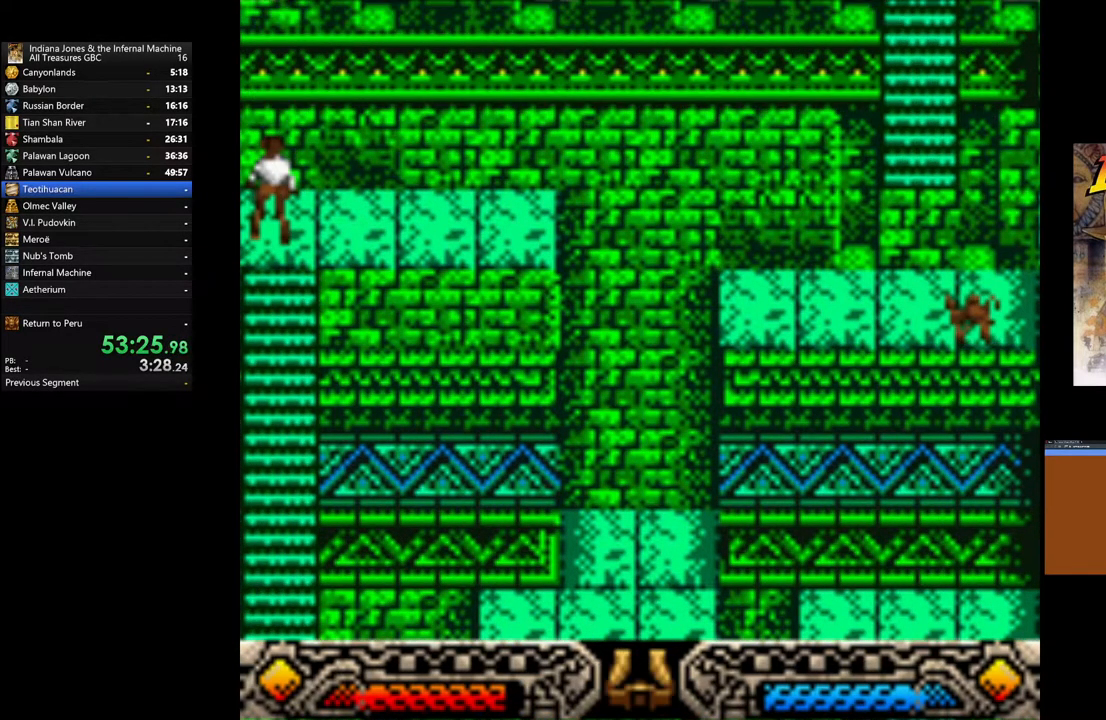
{"buttons": ["SELECT"], "left_stick": "center", "right_stick": "center", "events": [[67, "SELECT", "up"], [233, "SELECT", "down"], [350, "SELECT", "up"], [400, "SELECT", "down"]]}